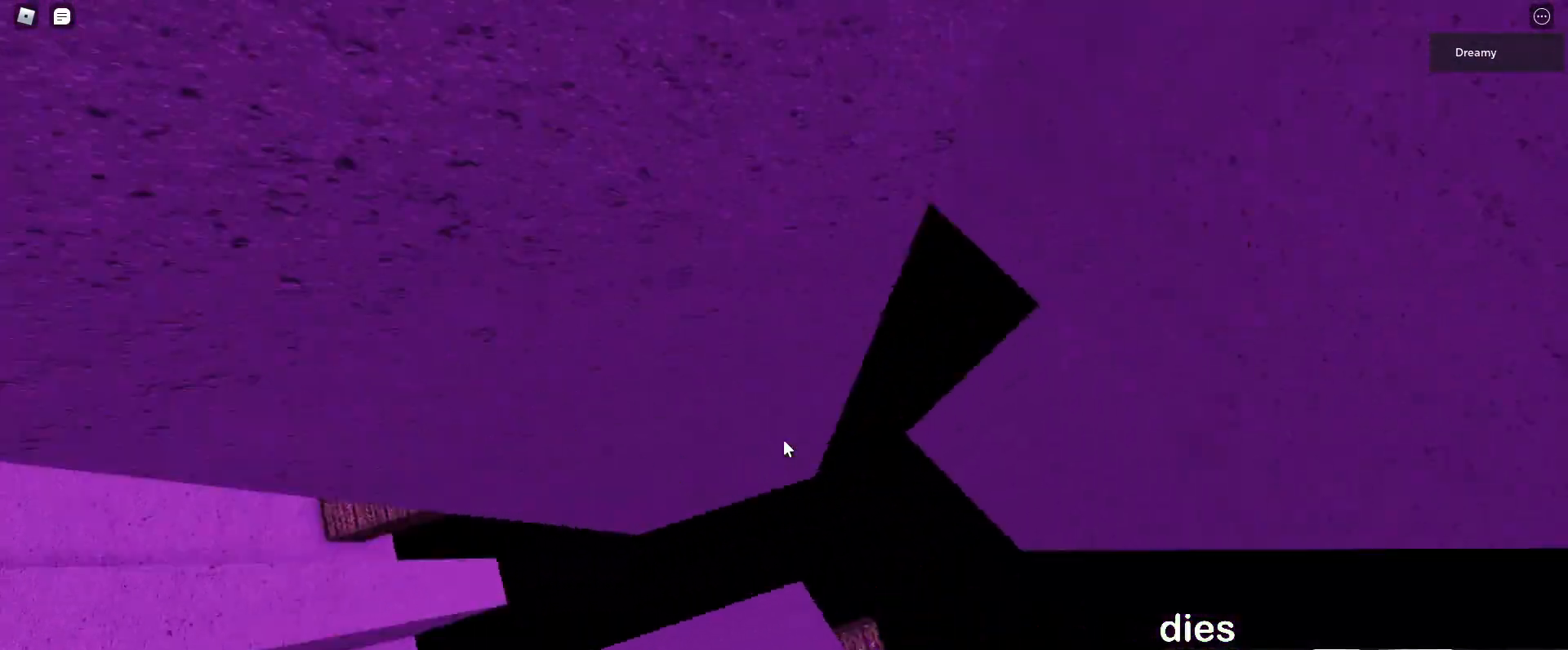
Gameplay with keyboard and mouse; each line is a JSON object with the keys and mouse buttons held at the frame after it. "events" lists presses ("down") and releases ("up") of "a", "ctrl", "d", "e", "q", "s", "shift", "space", "w", "mouse_left", "mouse_wheel", "mouse_right", "mouse_mb4" and "mouse_mb5" between this image and that frame as [ms after this image, input, new state], when the widget could be followed in between. "mouse_left", "mouse_wheel", "mouse_right", "mouse_mb4", "mouse_mb5" = the "left", "wheel", "right", "mb4", "mb5" buttons of the "mouse" list. No other keys are recorded. "wheel" means that the mouse wheel is clicked or scrolled. Mouse movement is not recorded.
{"keys": [], "mouse": [], "events": [[317, "d", "up"]]}
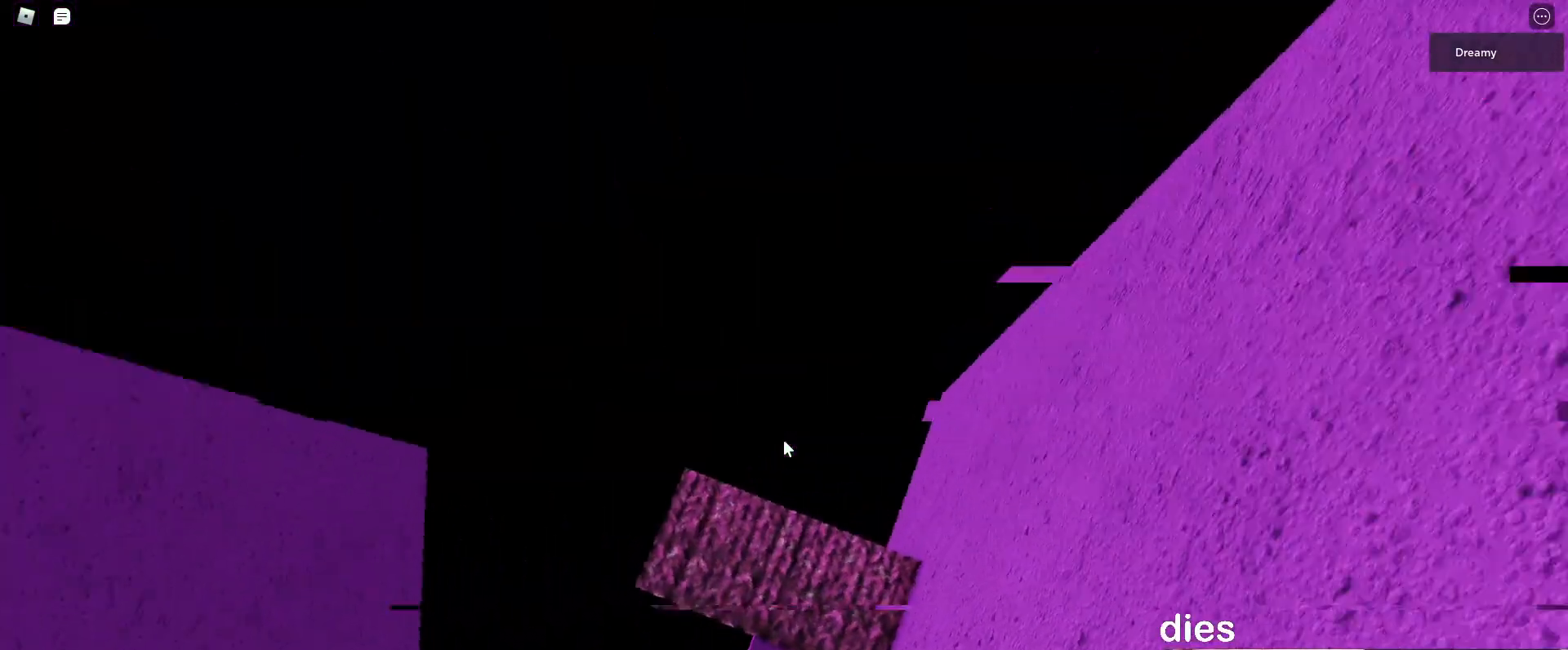
{"keys": [], "mouse": [], "events": [[317, "d", "down"], [317, "w", "down"], [367, "d", "up"], [367, "w", "up"]]}
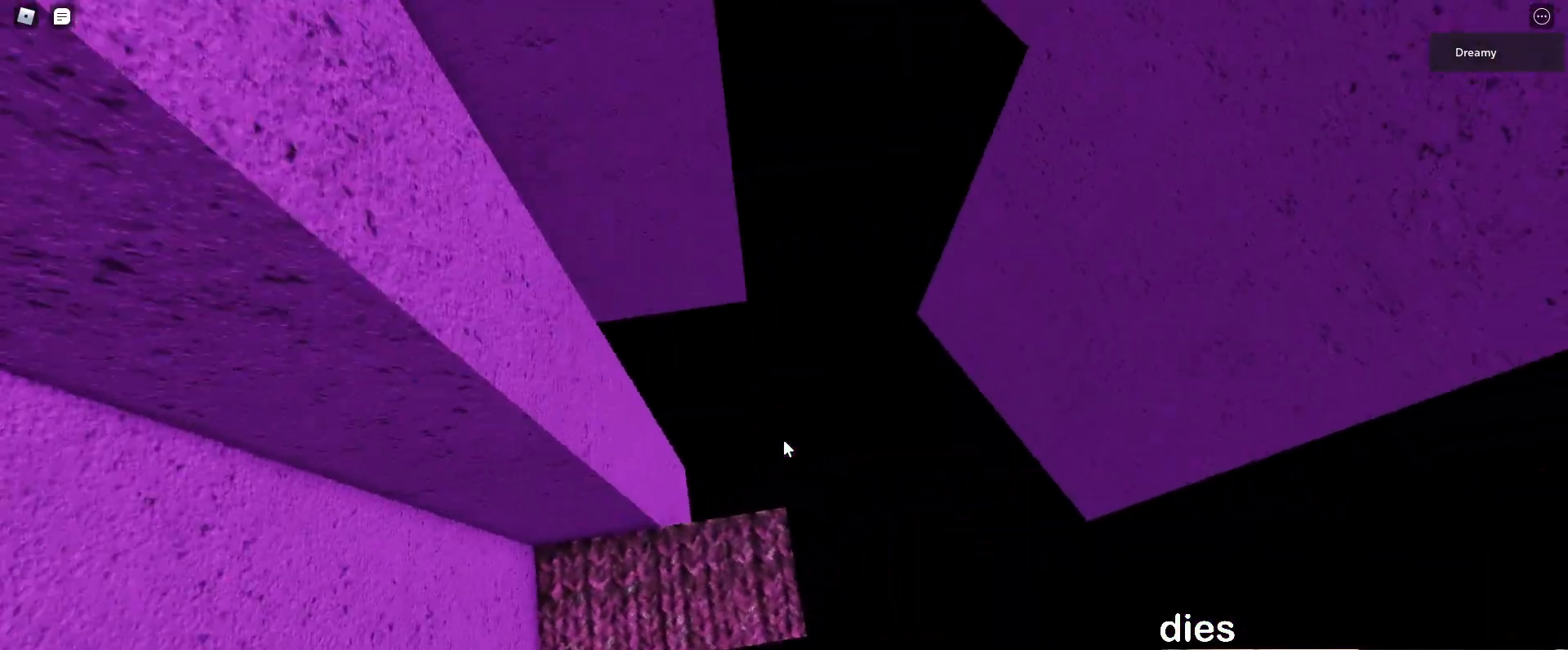
{"keys": ["shift"], "mouse": ["right"], "events": [[167, "d", "down"], [200, "d", "up"], [400, "space", "down"], [483, "mouse_right", "down"], [500, "shift", "down"], [500, "space", "up"]]}
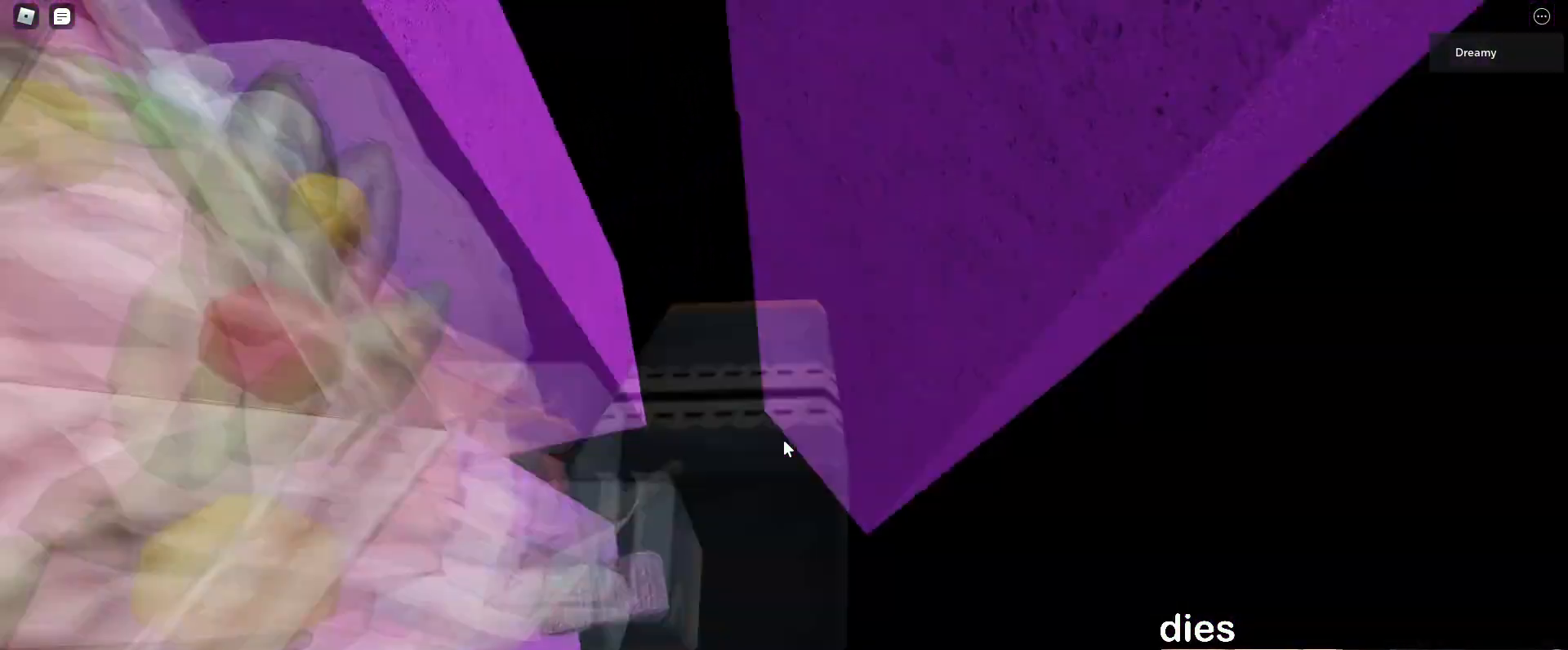
{"keys": [], "mouse": [], "events": [[67, "shift", "up"], [117, "mouse_right", "up"], [267, "mouse_right", "down"], [483, "mouse_right", "up"]]}
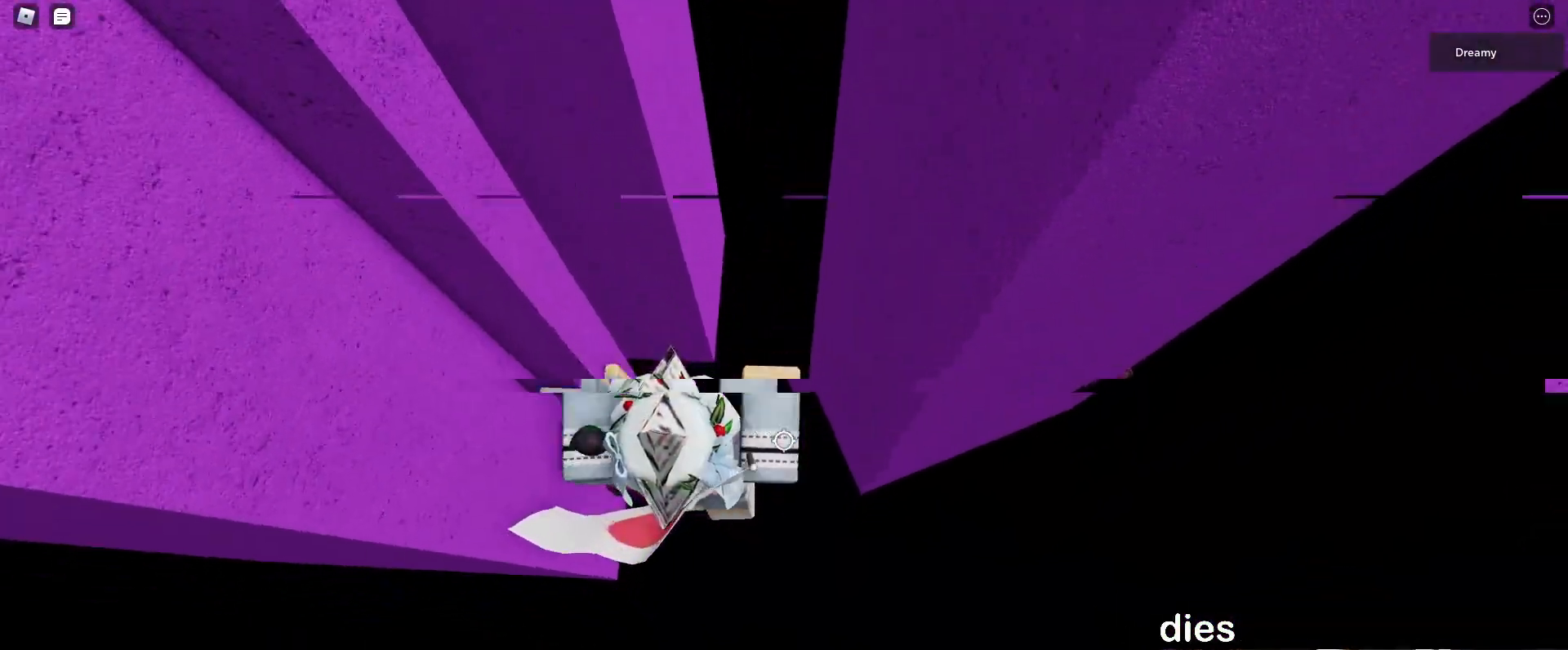
{"keys": ["d"], "mouse": ["right"], "events": [[33, "mouse_right", "down"], [67, "mouse_right", "up"], [133, "mouse_right", "down"], [433, "d", "down"]]}
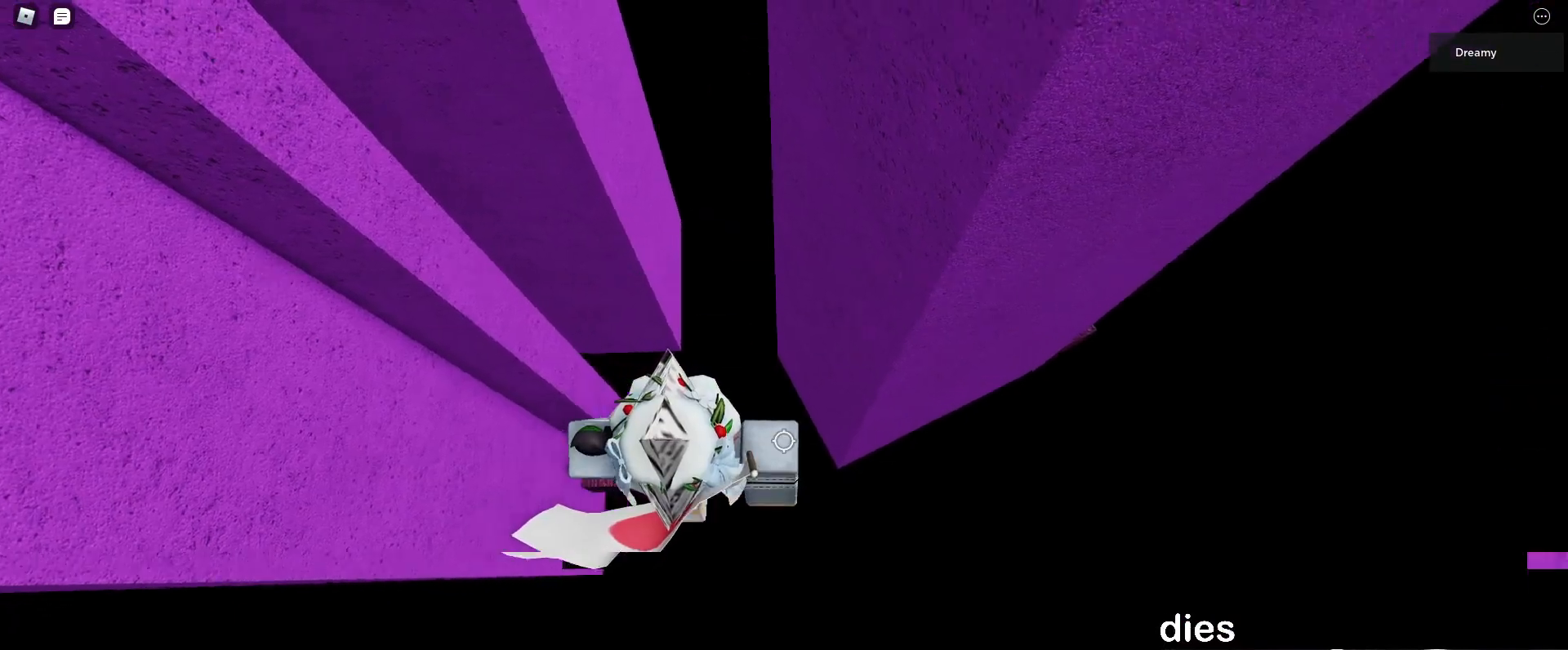
{"keys": ["d", "space"], "mouse": [], "events": [[67, "space", "down"], [200, "mouse_right", "up"], [433, "mouse_right", "down"], [467, "mouse_right", "up"]]}
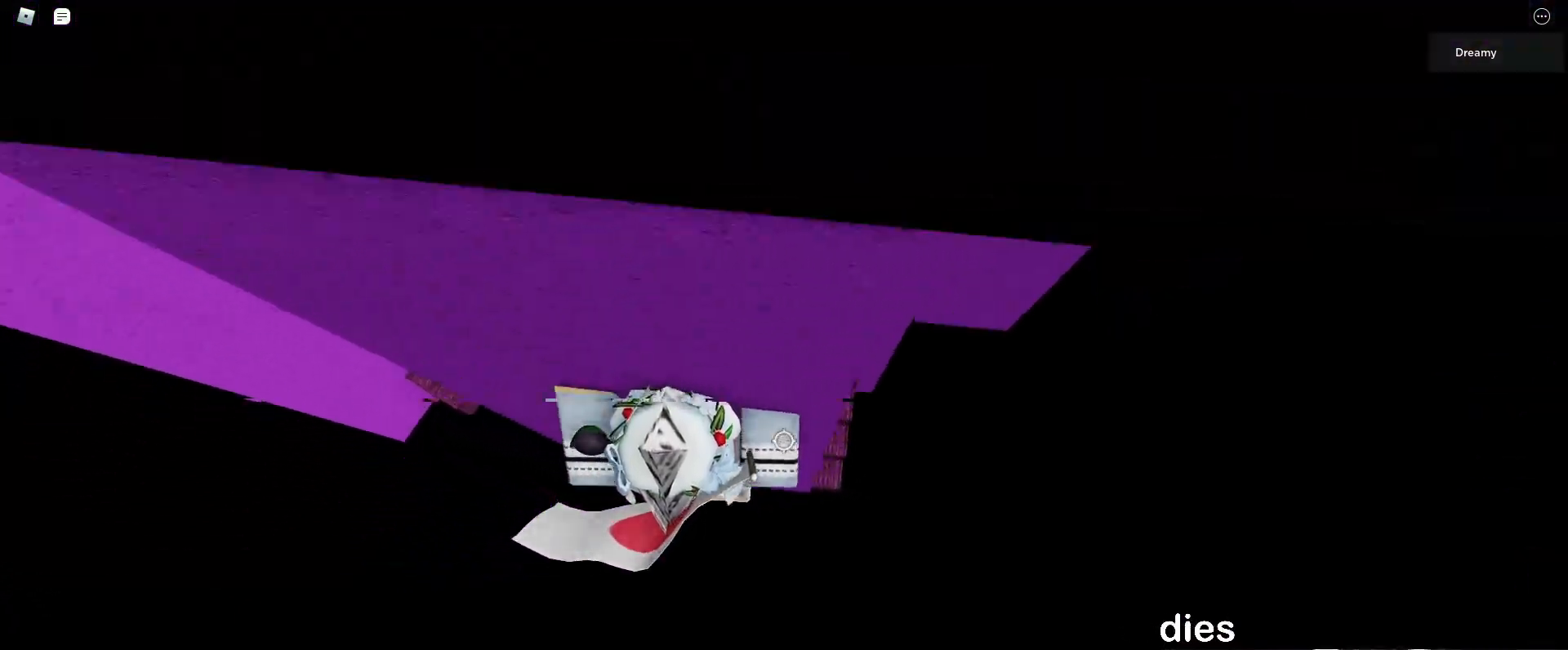
{"keys": [], "mouse": ["right"], "events": [[17, "mouse_right", "down"], [67, "mouse_right", "up"], [167, "mouse_right", "down"], [267, "w", "down"], [383, "space", "up"], [450, "w", "up"], [467, "d", "up"]]}
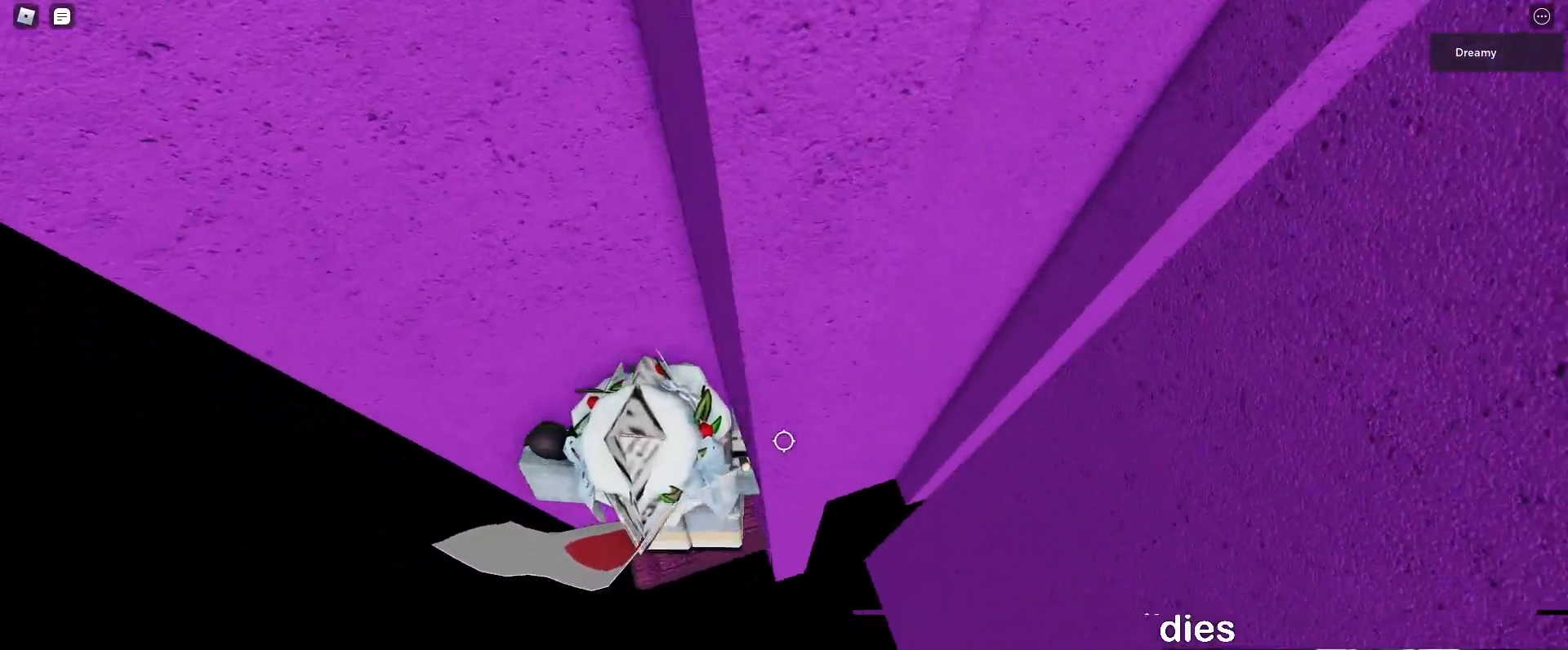
{"keys": [], "mouse": ["right"]}
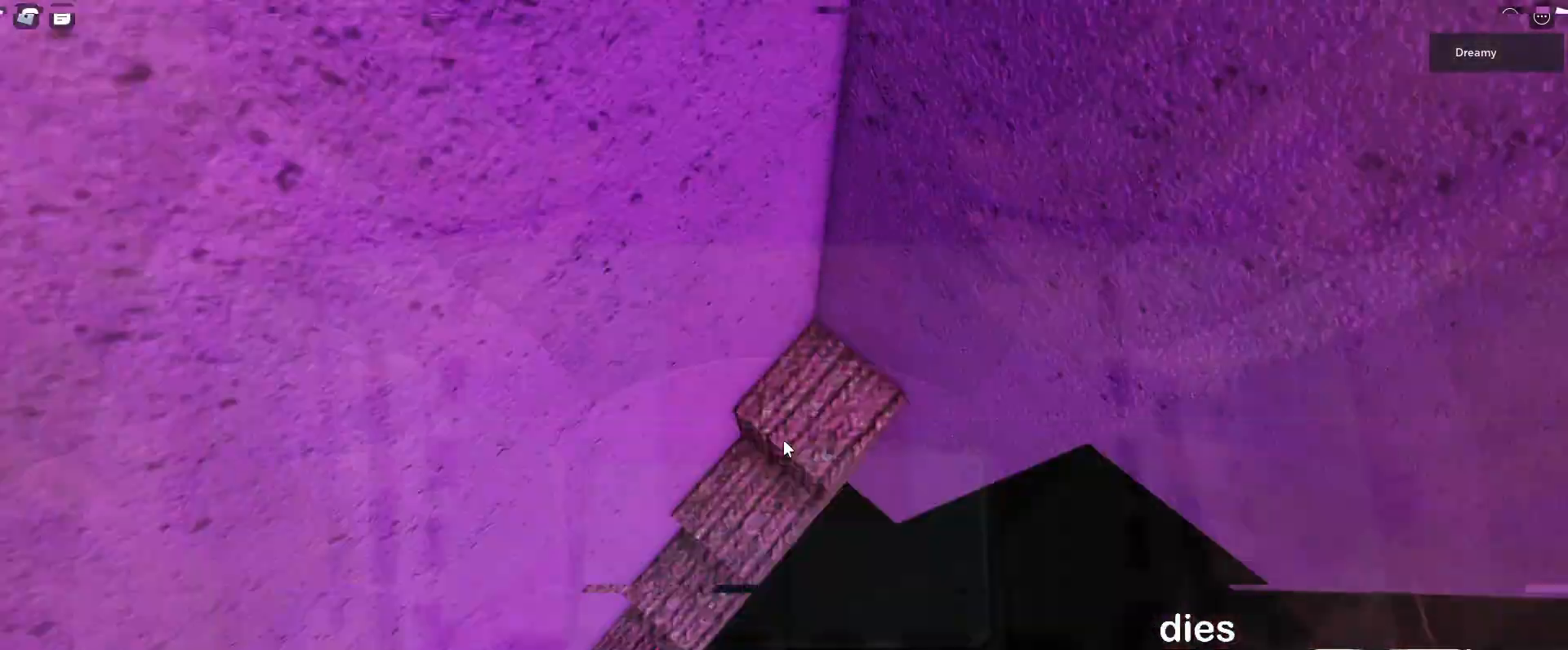
{"keys": ["d", "space"], "mouse": ["right"], "events": [[267, "d", "down"], [400, "space", "down"]]}
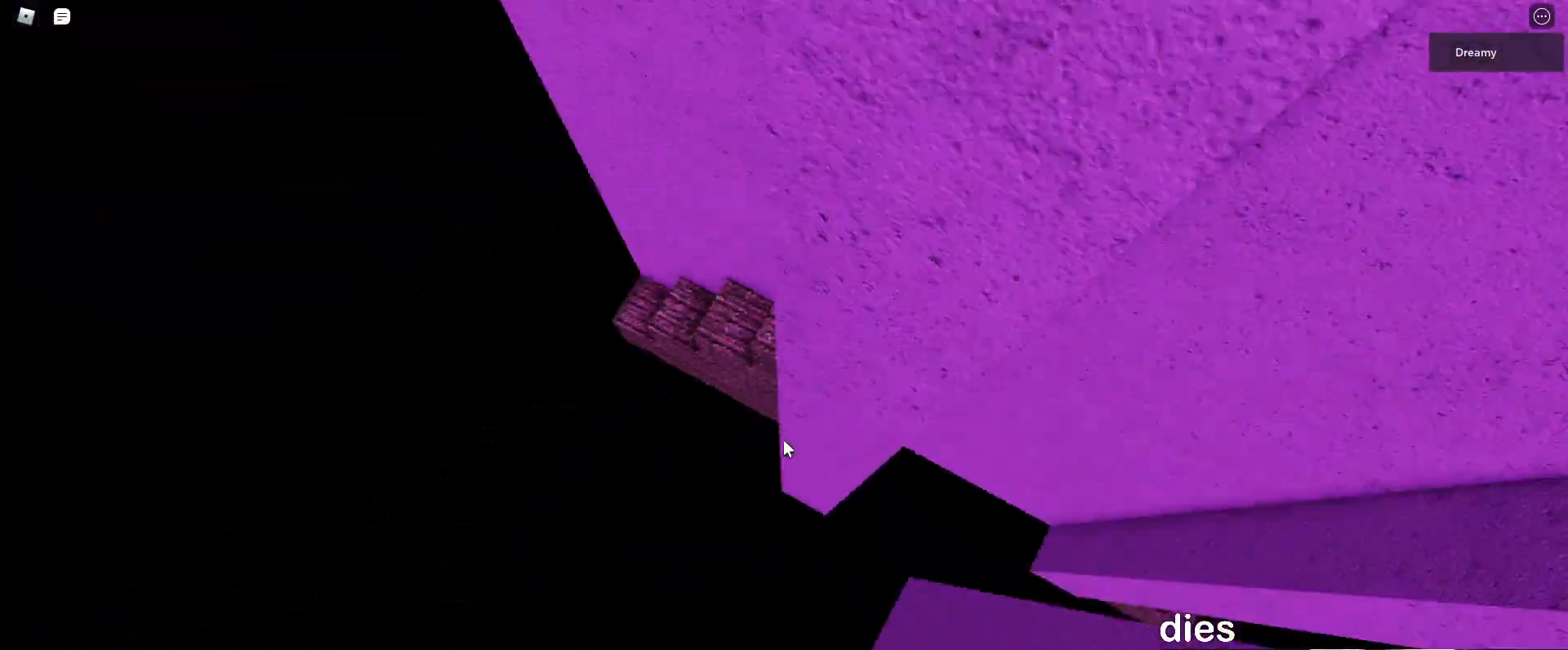
{"keys": ["d", "space", "w"], "mouse": ["right"], "events": [[500, "w", "down"]]}
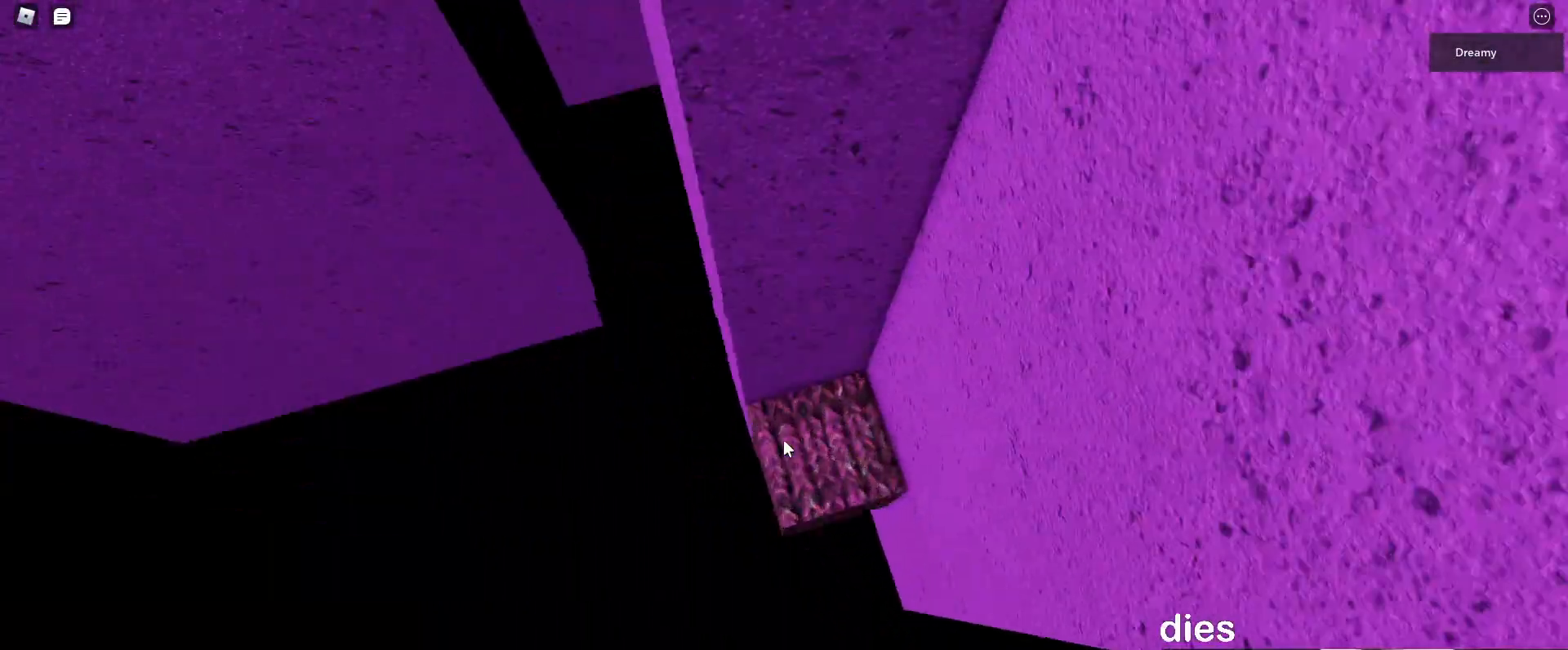
{"keys": [], "mouse": ["right"], "events": [[50, "space", "up"], [83, "d", "up"], [117, "w", "up"], [333, "d", "down"], [367, "w", "down"], [433, "w", "up"], [450, "d", "up"]]}
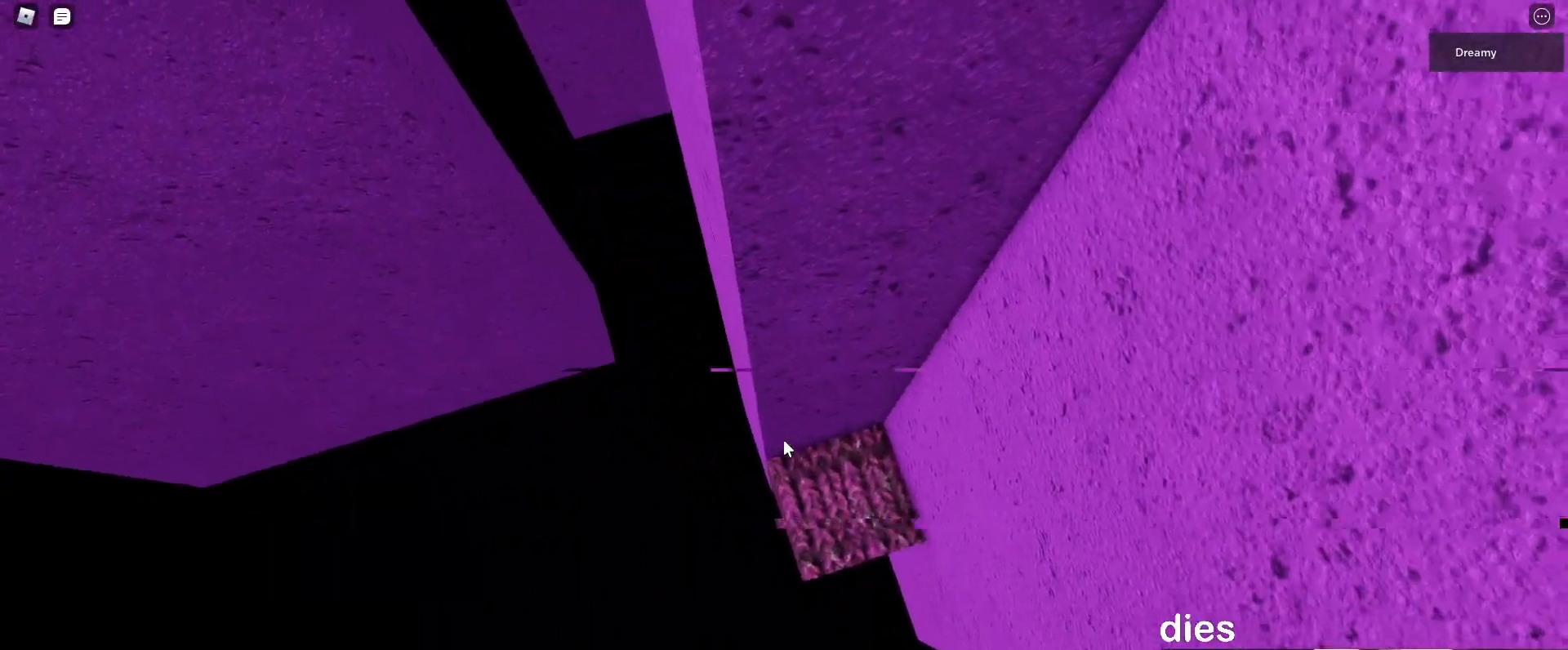
{"keys": [], "mouse": ["right"], "events": [[17, "mouse_right", "up"], [33, "mouse_right", "down"], [50, "mouse_right", "up"], [117, "mouse_wheel", "down"], [150, "mouse_wheel", "up"], [167, "mouse_right", "down"]]}
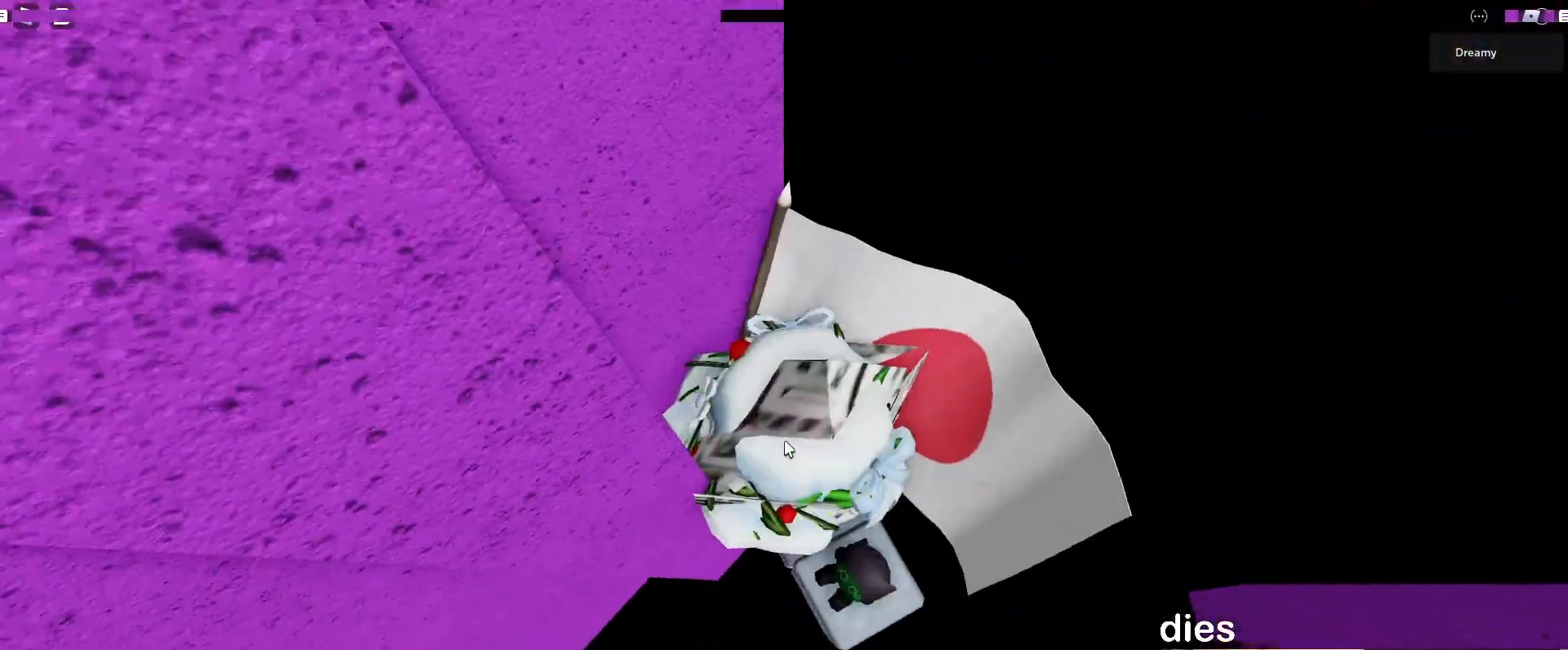
{"keys": [], "mouse": ["right"], "events": [[17, "shift", "down"], [67, "shift", "up"], [183, "a", "down"], [283, "a", "up"]]}
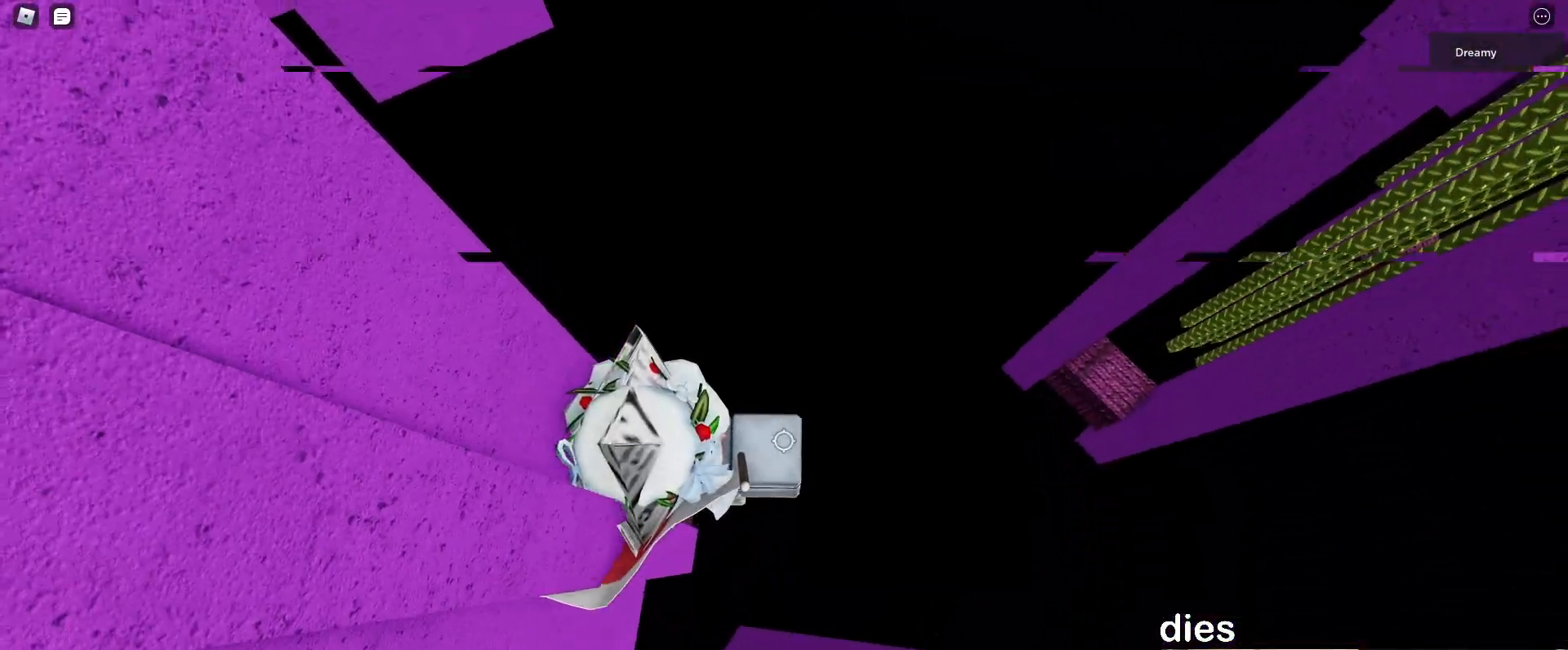
{"keys": ["d", "w"], "mouse": ["right"], "events": [[67, "d", "down"], [133, "space", "down"], [250, "space", "up"], [317, "d", "up"], [433, "w", "down"], [450, "d", "down"]]}
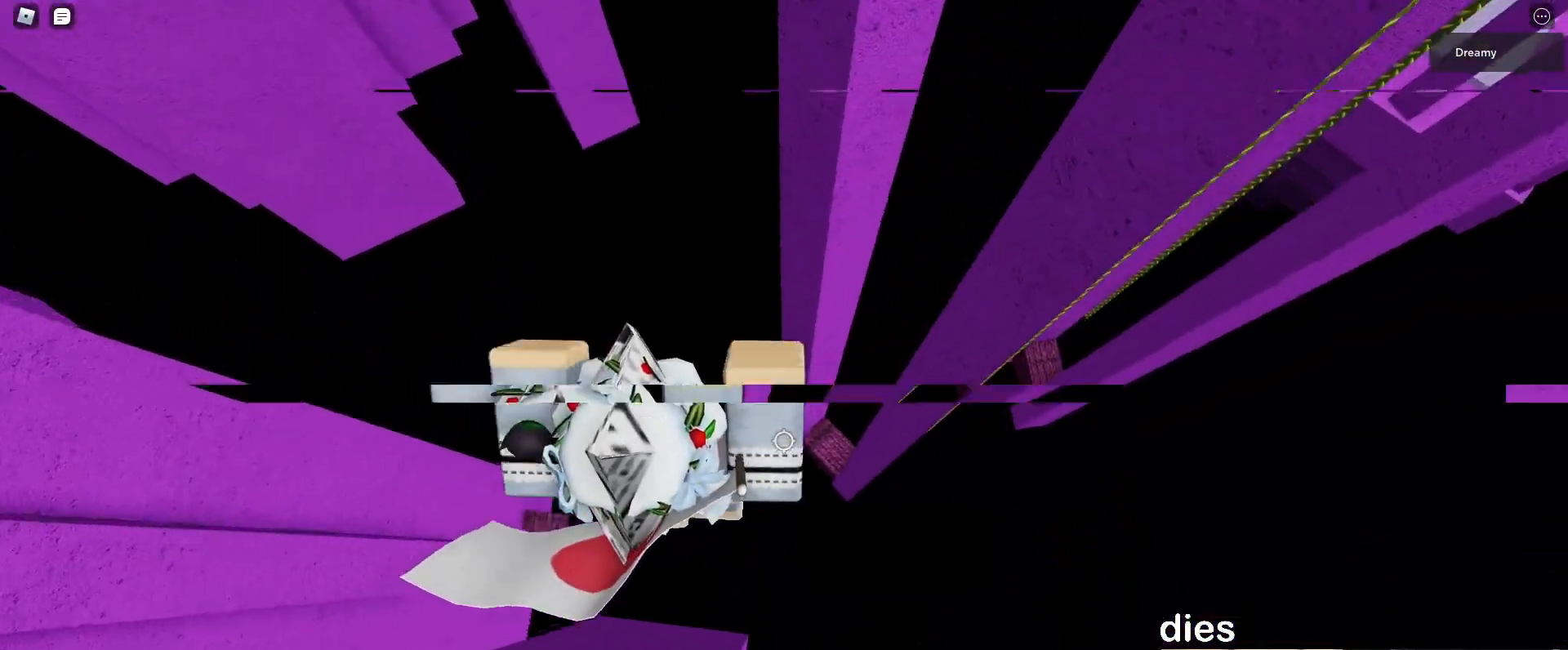
{"keys": [], "mouse": ["right"], "events": [[250, "w", "up"], [333, "d", "up"]]}
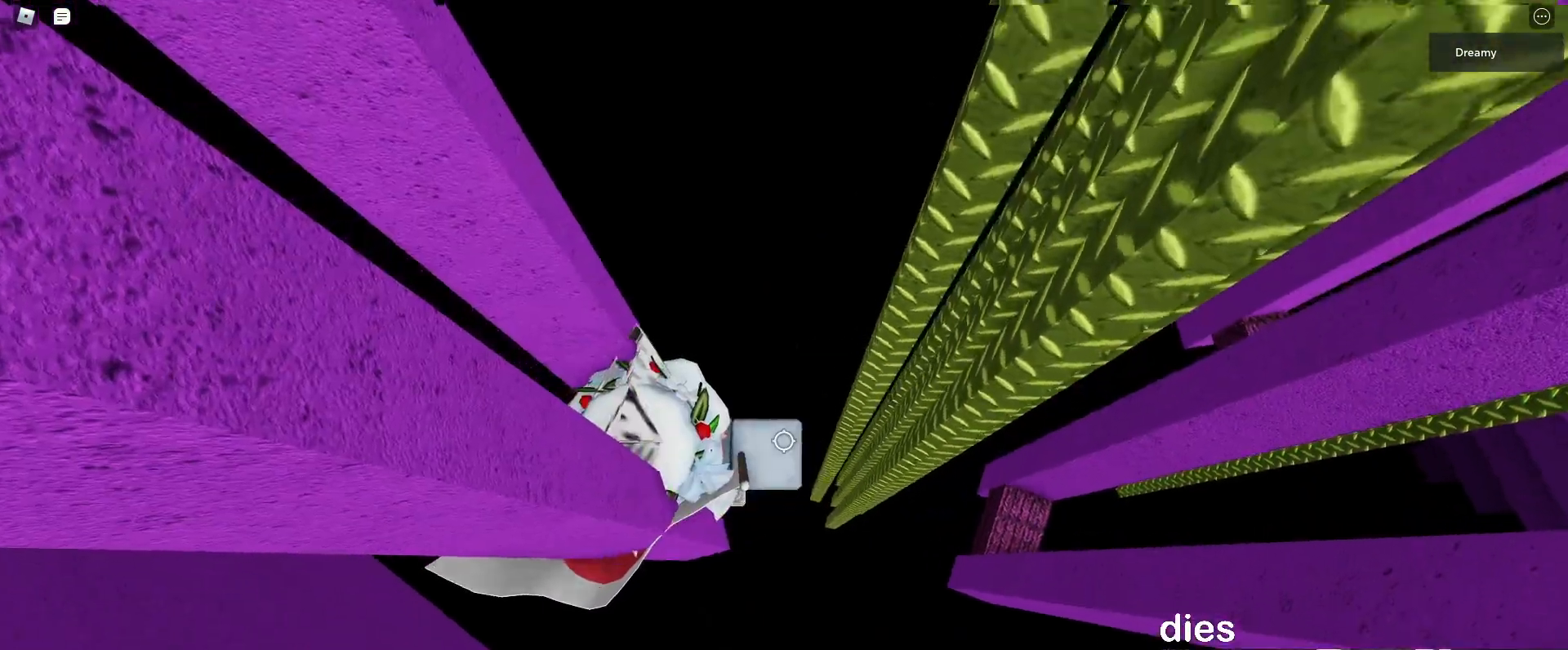
{"keys": [], "mouse": [], "events": [[50, "a", "down"], [100, "a", "up"], [150, "mouse_right", "up"], [183, "mouse_right", "down"], [217, "mouse_right", "up"], [317, "d", "down"], [367, "d", "up"]]}
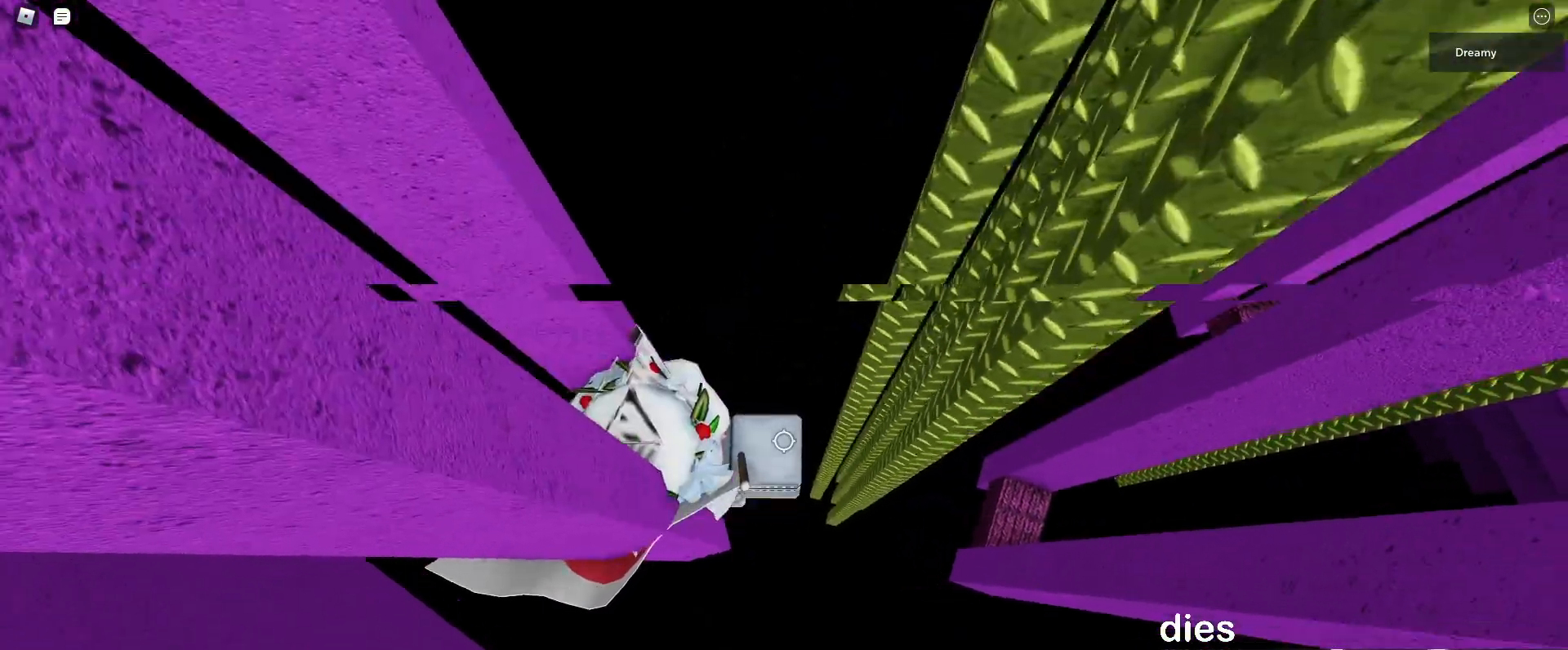
{"keys": [], "mouse": [], "events": [[200, "d", "down"], [300, "space", "down"], [400, "space", "up"], [450, "d", "up"]]}
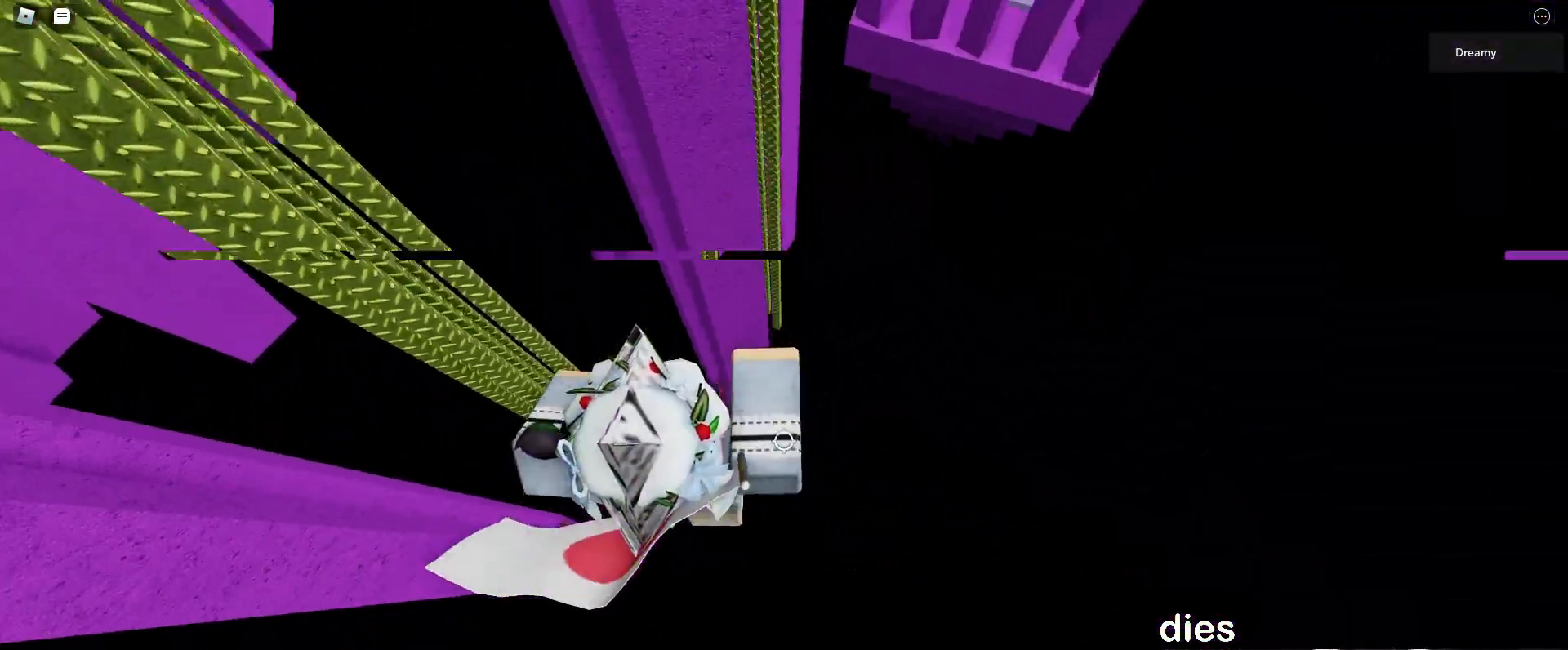
{"keys": ["a", "w"], "mouse": [], "events": [[67, "a", "down"], [67, "w", "down"]]}
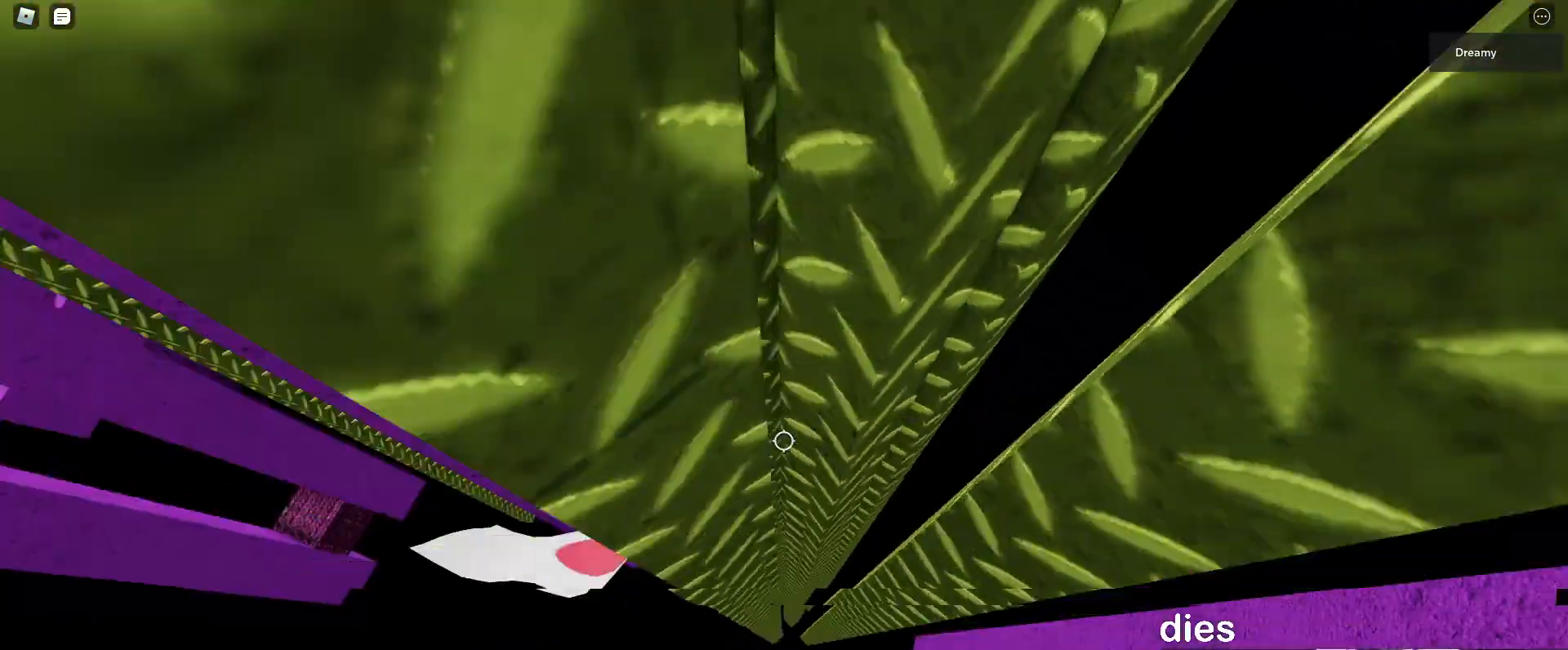
{"keys": [], "mouse": [], "events": [[100, "a", "up"], [133, "w", "up"]]}
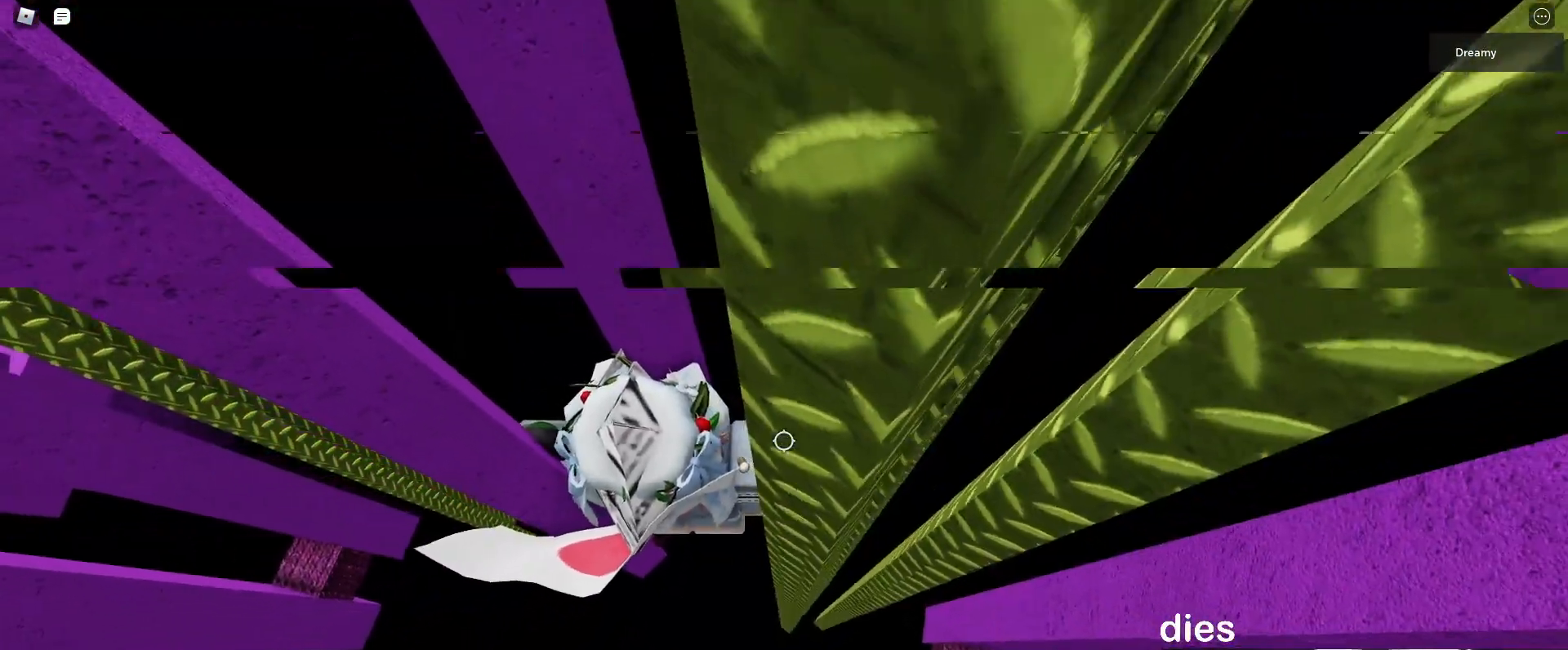
{"keys": [], "mouse": [], "events": [[67, "a", "down"], [117, "a", "up"], [333, "a", "down"], [367, "a", "up"]]}
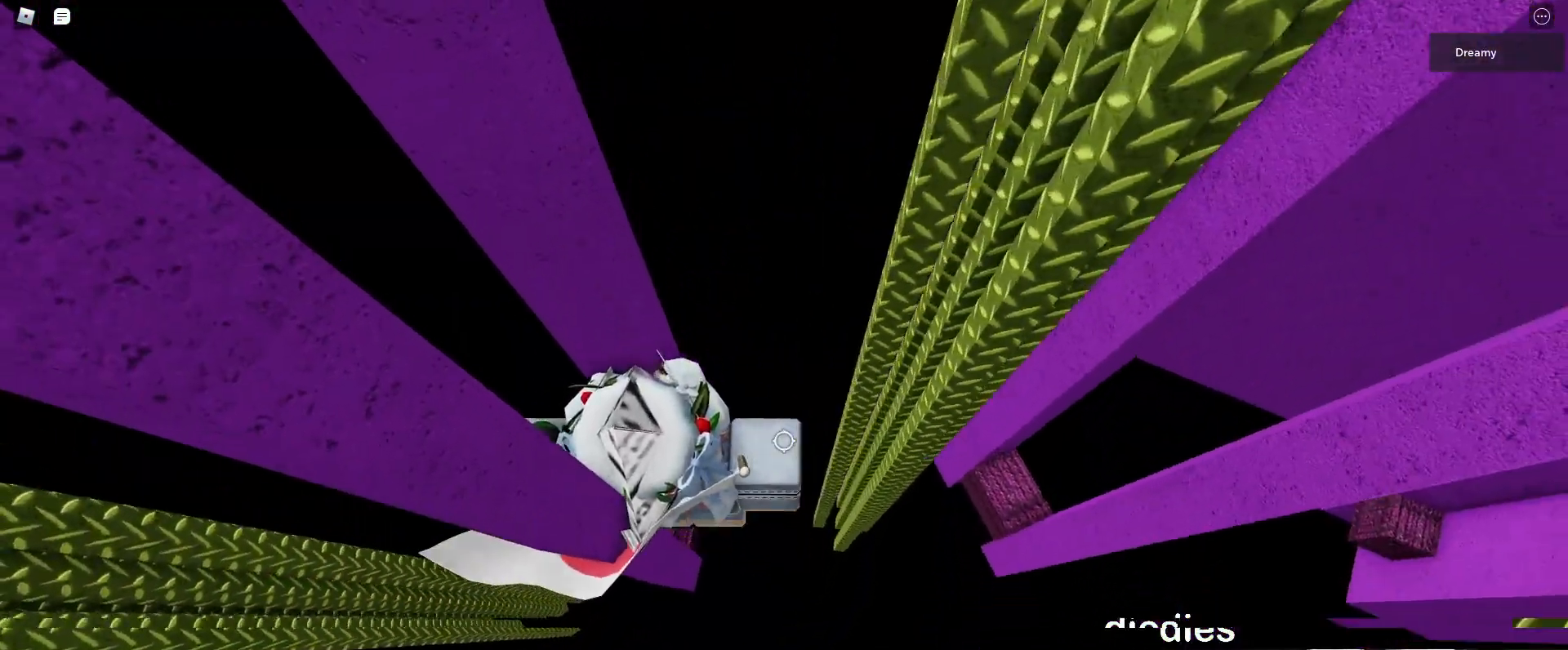
{"keys": [], "mouse": ["right"], "events": [[50, "a", "down"], [83, "a", "up"], [217, "shift", "down"], [250, "shift", "up"], [283, "mouse_right", "down"]]}
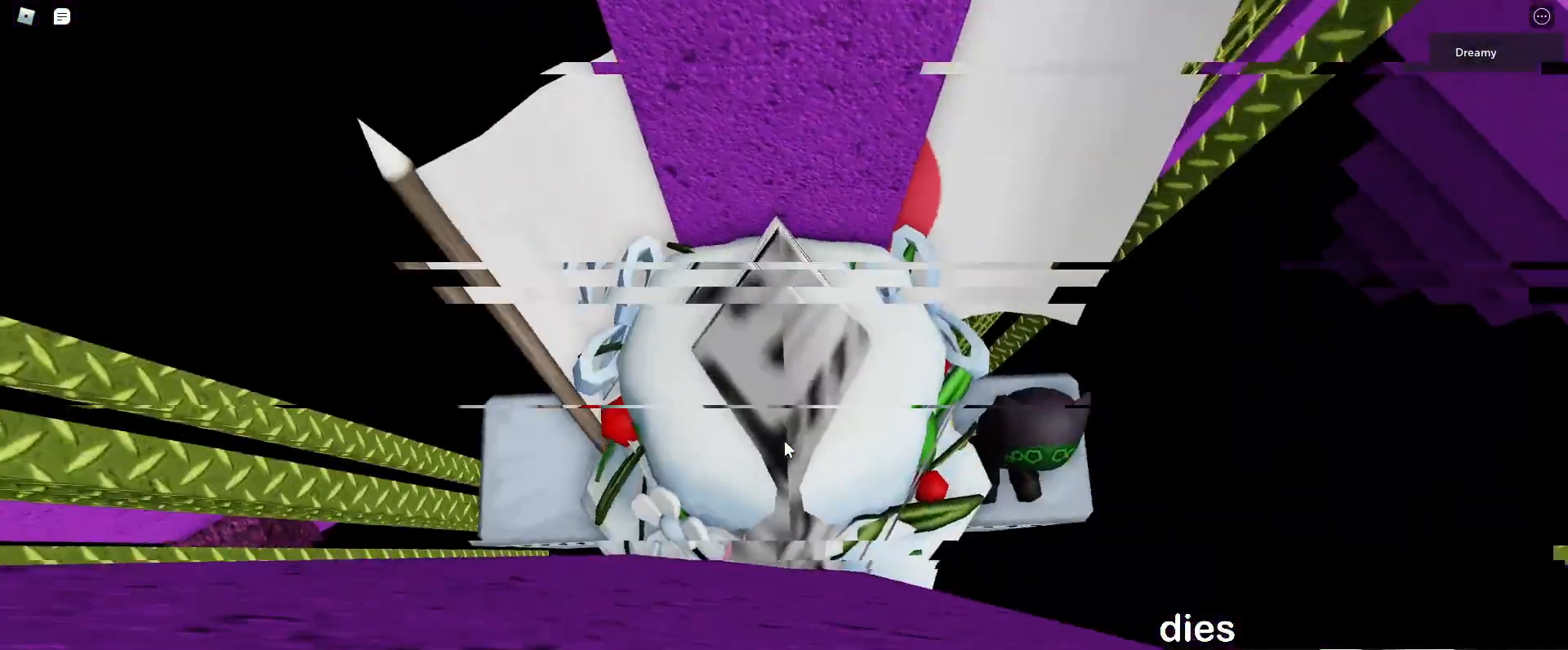
{"keys": [], "mouse": [], "events": [[100, "shift", "down"], [150, "shift", "up"], [400, "d", "down"], [400, "w", "down"], [450, "d", "up"], [450, "w", "up"], [500, "mouse_right", "up"]]}
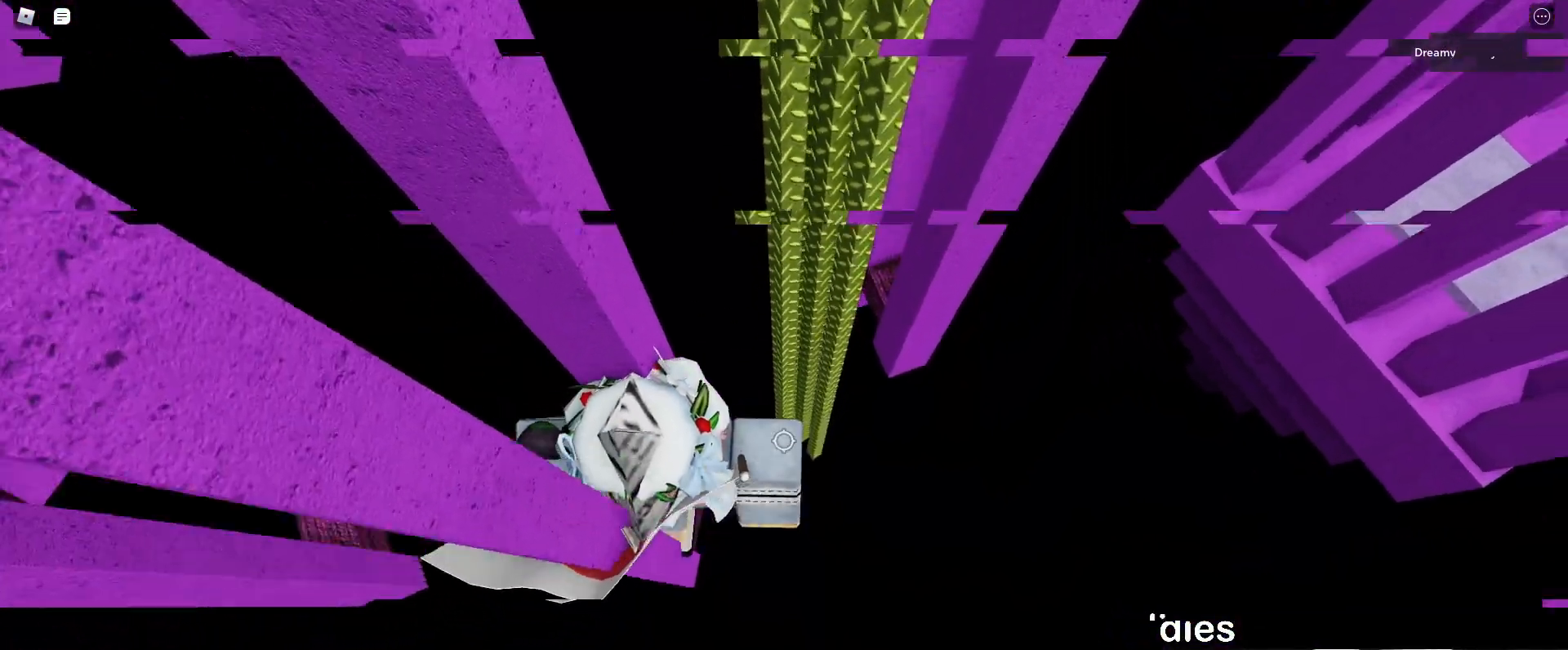
{"keys": [], "mouse": [], "events": [[17, "mouse_right", "down"], [100, "mouse_right", "up"], [250, "mouse_right", "down"], [283, "mouse_right", "up"]]}
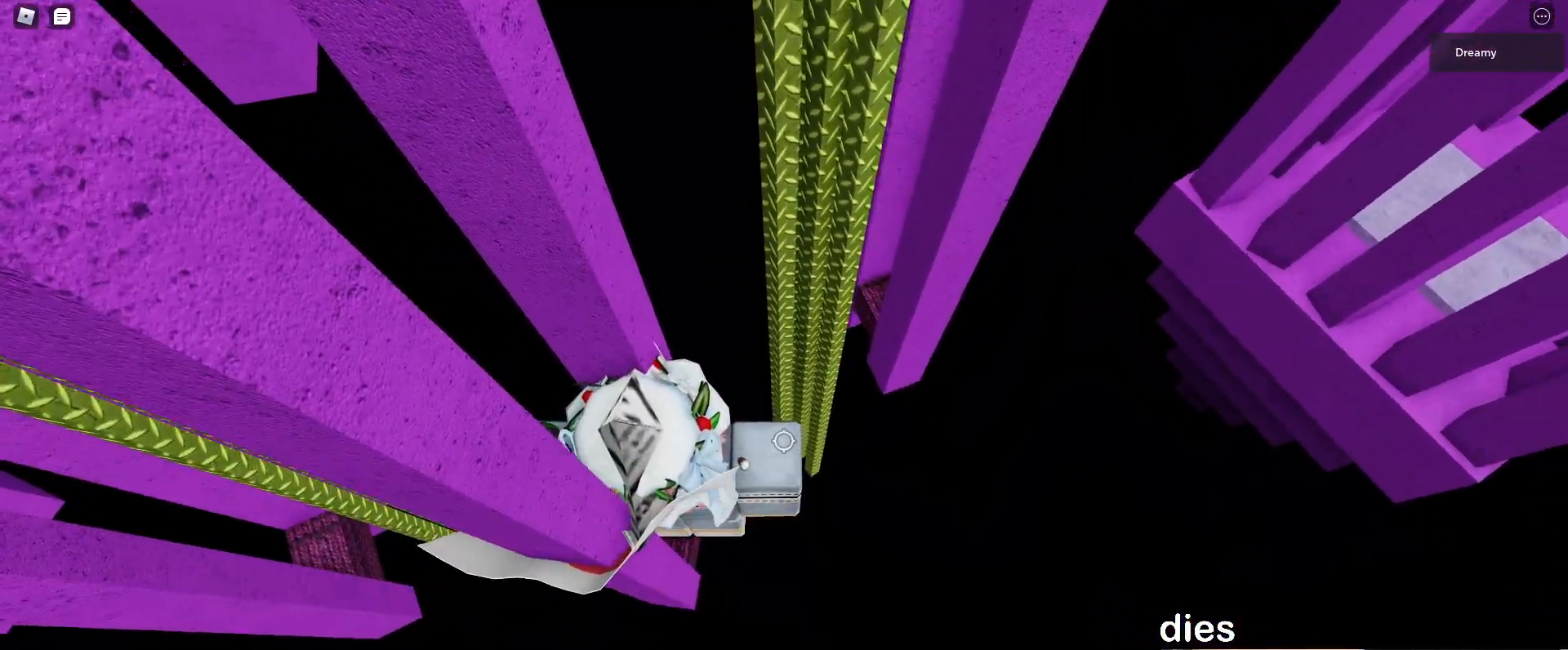
{"keys": ["d"], "mouse": [], "events": [[17, "d", "down"], [33, "mouse_right", "down"], [150, "space", "down"], [283, "space", "up"], [467, "mouse_right", "up"]]}
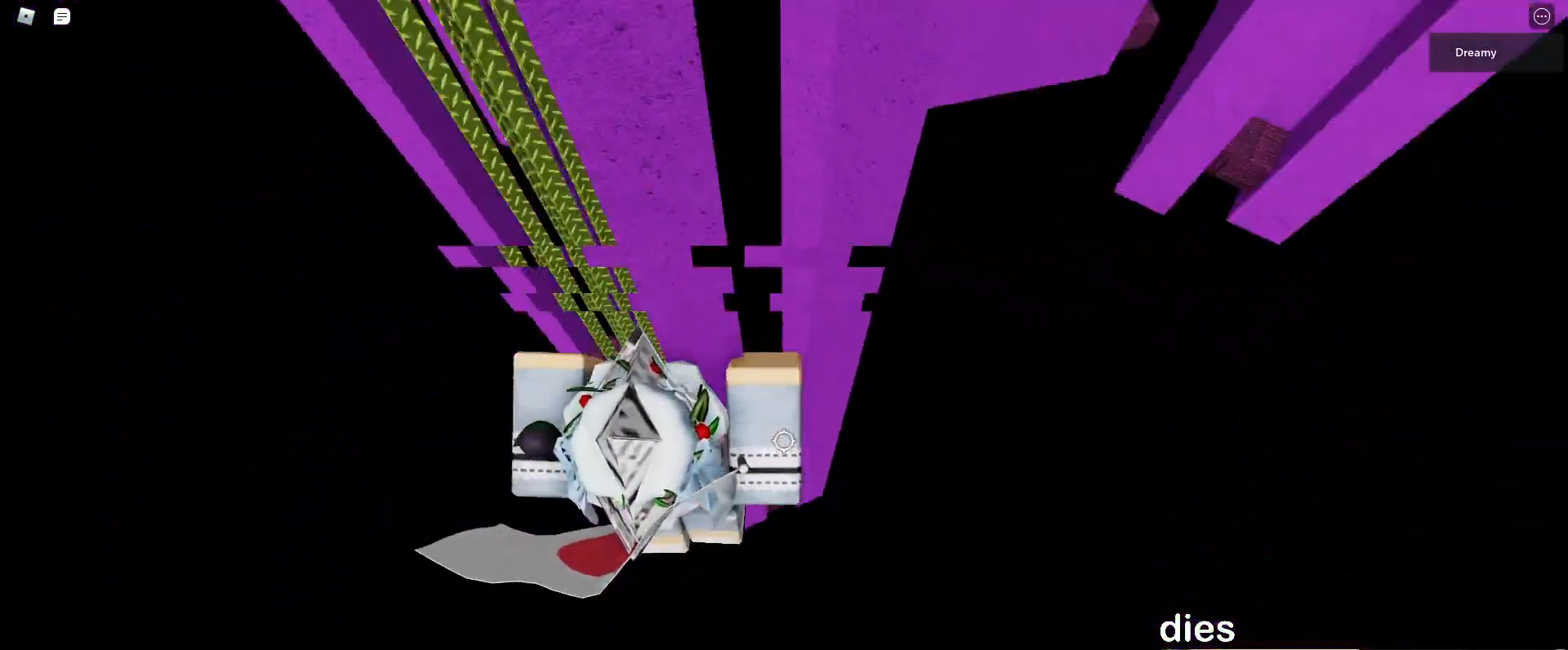
{"keys": ["d", "w"], "mouse": ["right"], "events": [[17, "w", "down"], [83, "mouse_right", "down"]]}